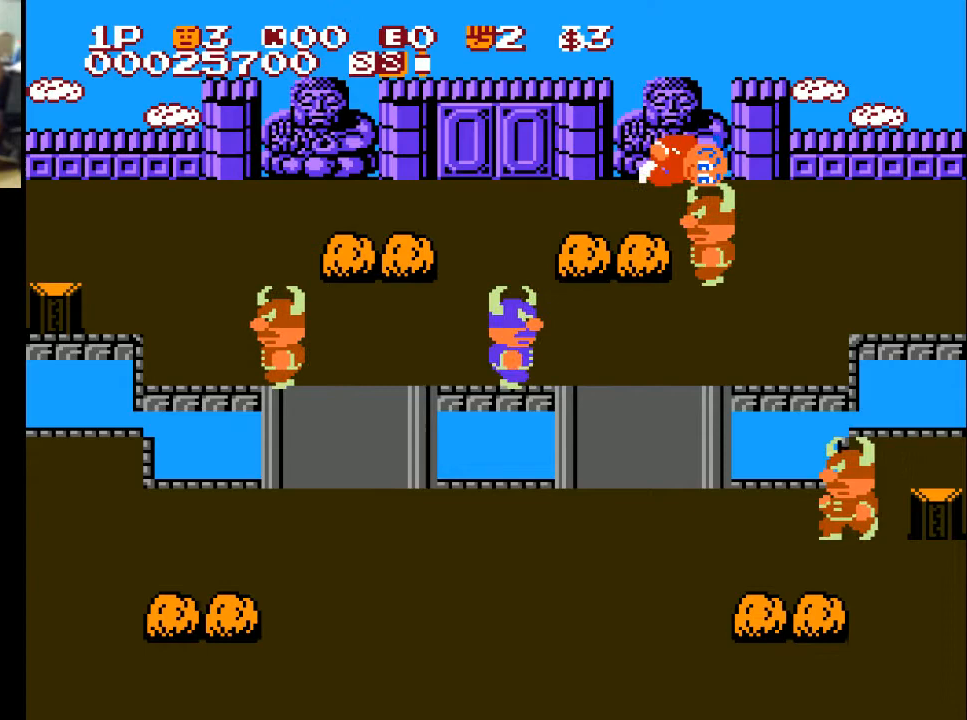
Gameplay with a controller (Xbox layout); each line is a JSON object with the inputs held at the frame after it. "events" lists button and stick changes between this image and that frame as [ms after this image, input, new state], when the widget could be followed in between.
{"buttons": ["DPAD_UP", "DPAD_LEFT"], "left_stick": "center", "right_stick": "center", "events": [[267, "DPAD_LEFT", "down"], [267, "DPAD_RIGHT", "up"], [433, "DPAD_UP", "down"]]}
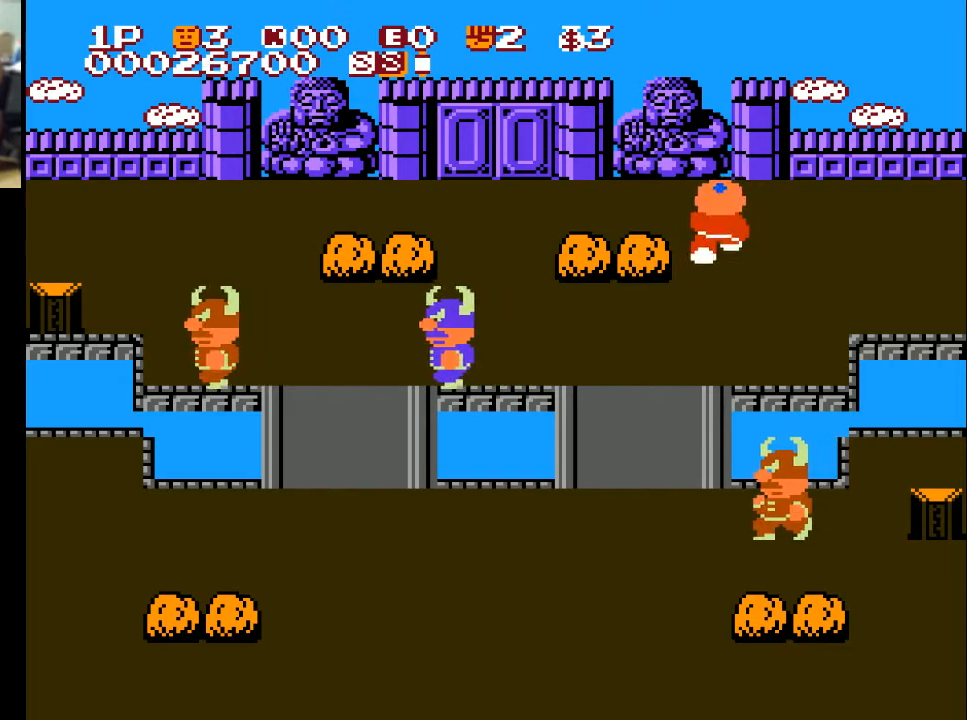
{"buttons": ["DPAD_LEFT"], "left_stick": "center", "right_stick": "center", "events": [[267, "DPAD_UP", "up"]]}
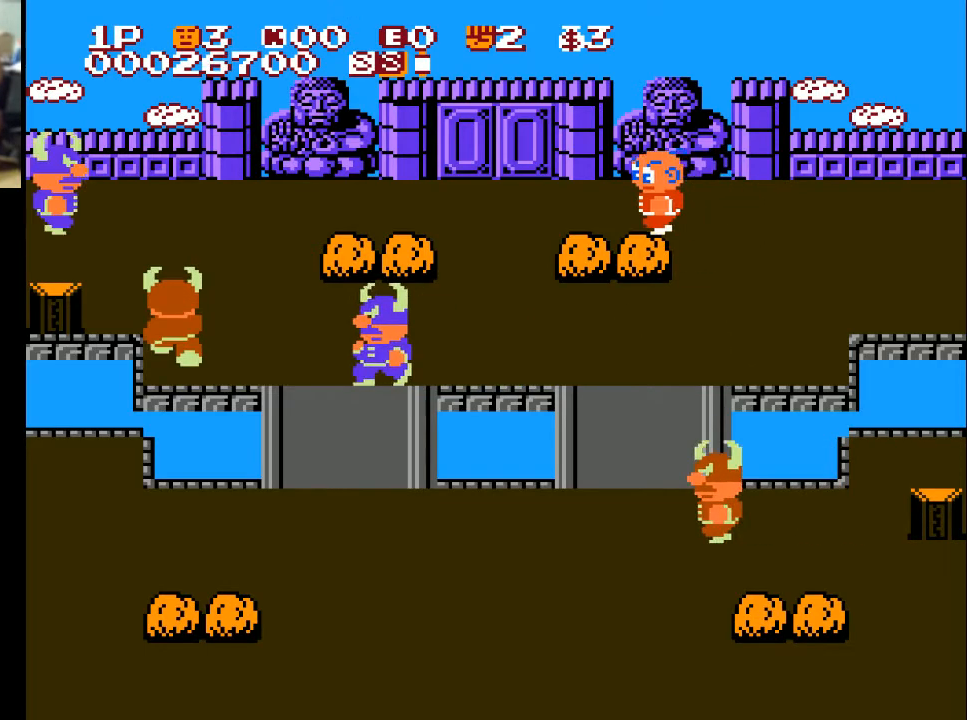
{"buttons": [], "left_stick": "center", "right_stick": "center", "events": [[133, "DPAD_DOWN", "down"], [133, "DPAD_LEFT", "up"], [200, "A", "down"], [333, "A", "up"], [333, "DPAD_DOWN", "up"]]}
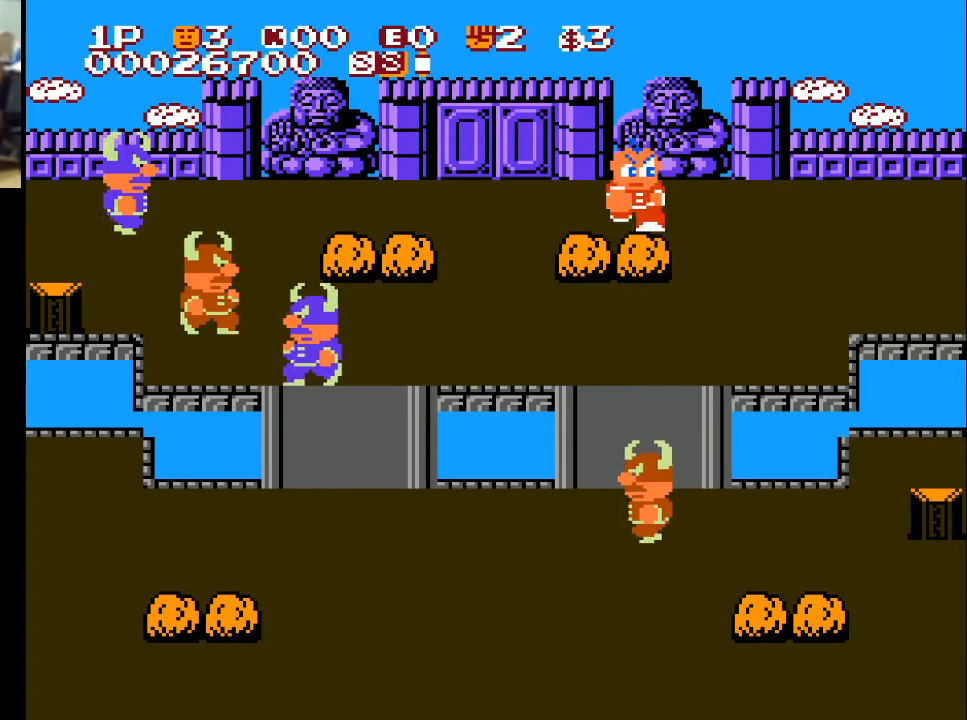
{"buttons": [], "left_stick": "center", "right_stick": "center", "events": [[200, "DPAD_RIGHT", "down"], [333, "A", "down"], [333, "DPAD_DOWN", "down"], [333, "DPAD_RIGHT", "up"], [500, "A", "up"], [500, "DPAD_DOWN", "up"]]}
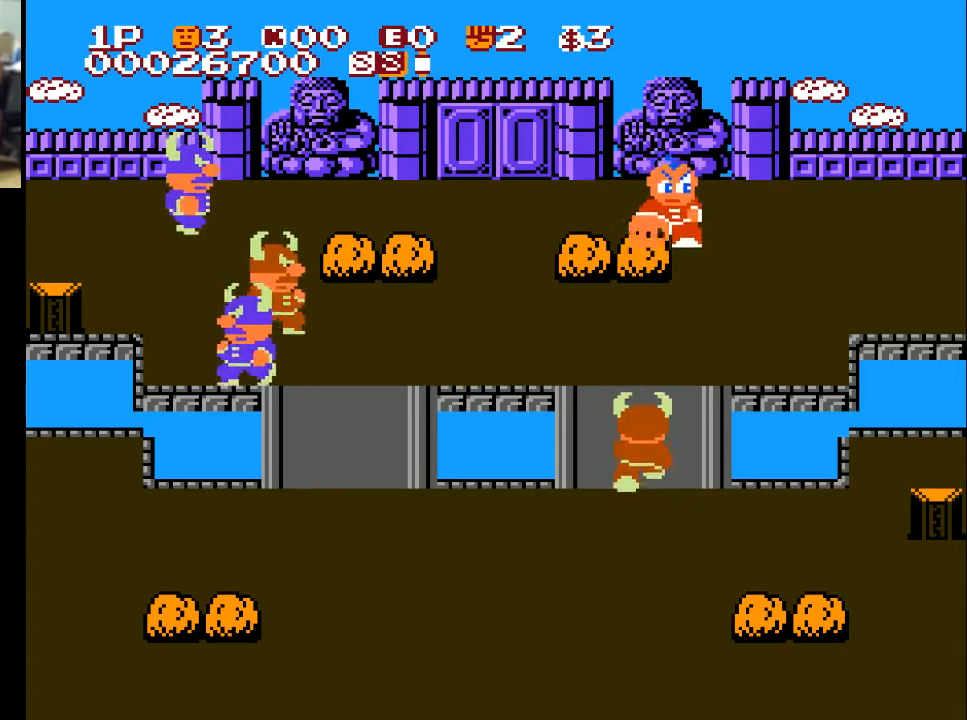
{"buttons": ["DPAD_LEFT"], "left_stick": "center", "right_stick": "center", "events": [[267, "DPAD_LEFT", "down"], [267, "DPAD_UP", "down"], [367, "DPAD_UP", "up"]]}
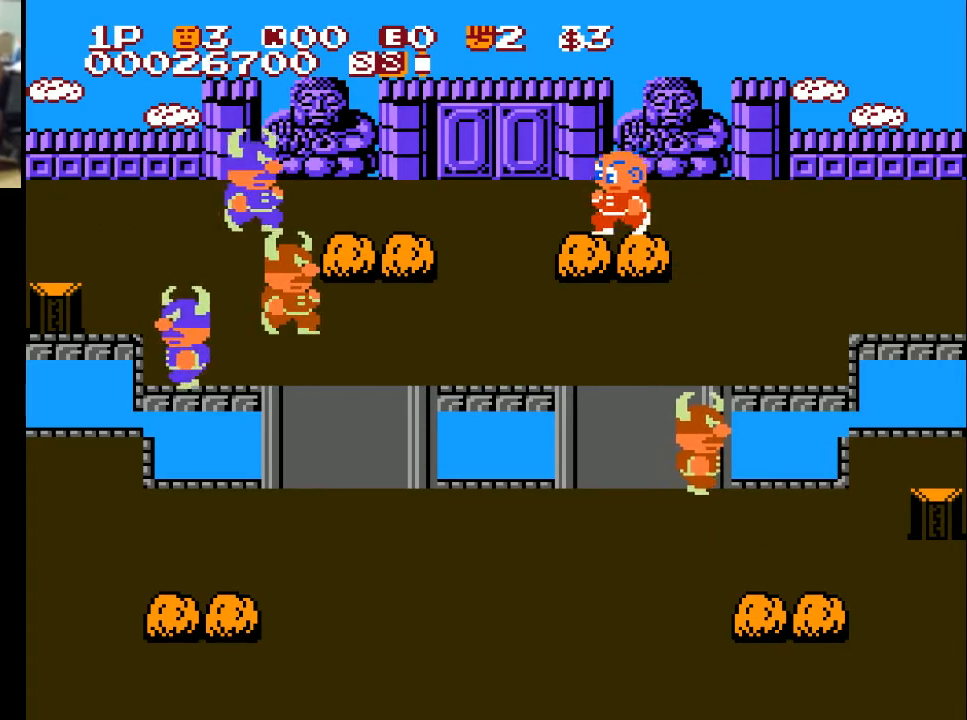
{"buttons": [], "left_stick": "center", "right_stick": "center", "events": [[167, "DPAD_DOWN", "down"], [233, "DPAD_LEFT", "up"], [267, "A", "down"], [367, "A", "up"], [367, "DPAD_DOWN", "up"]]}
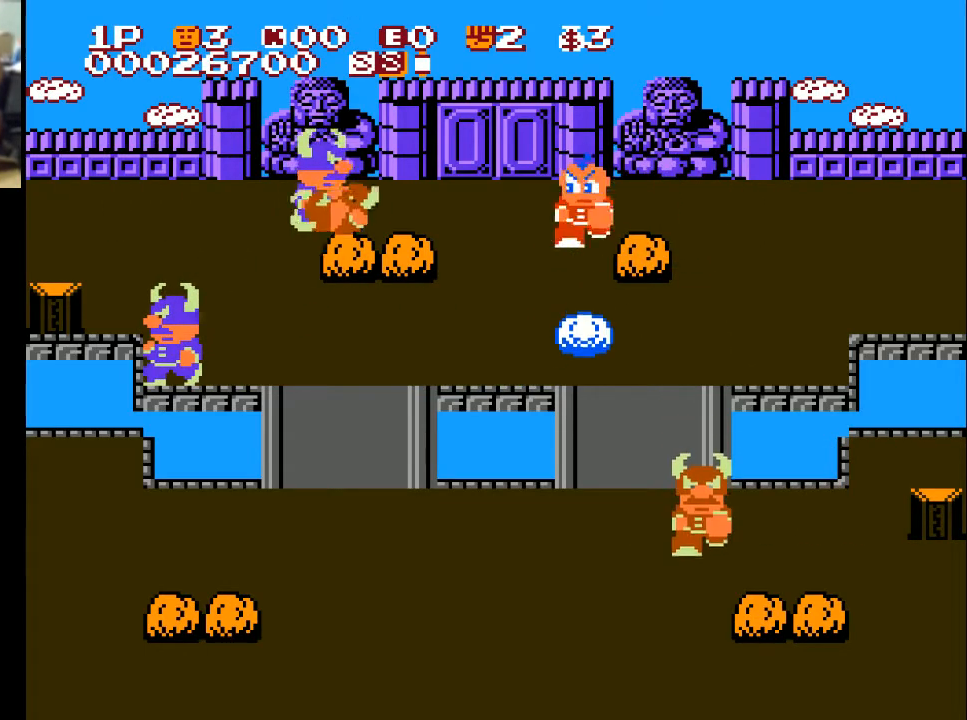
{"buttons": ["DPAD_DOWN"], "left_stick": "center", "right_stick": "center", "events": [[100, "DPAD_RIGHT", "down"], [100, "DPAD_UP", "down"], [167, "DPAD_UP", "up"], [433, "DPAD_RIGHT", "up"], [500, "DPAD_DOWN", "down"]]}
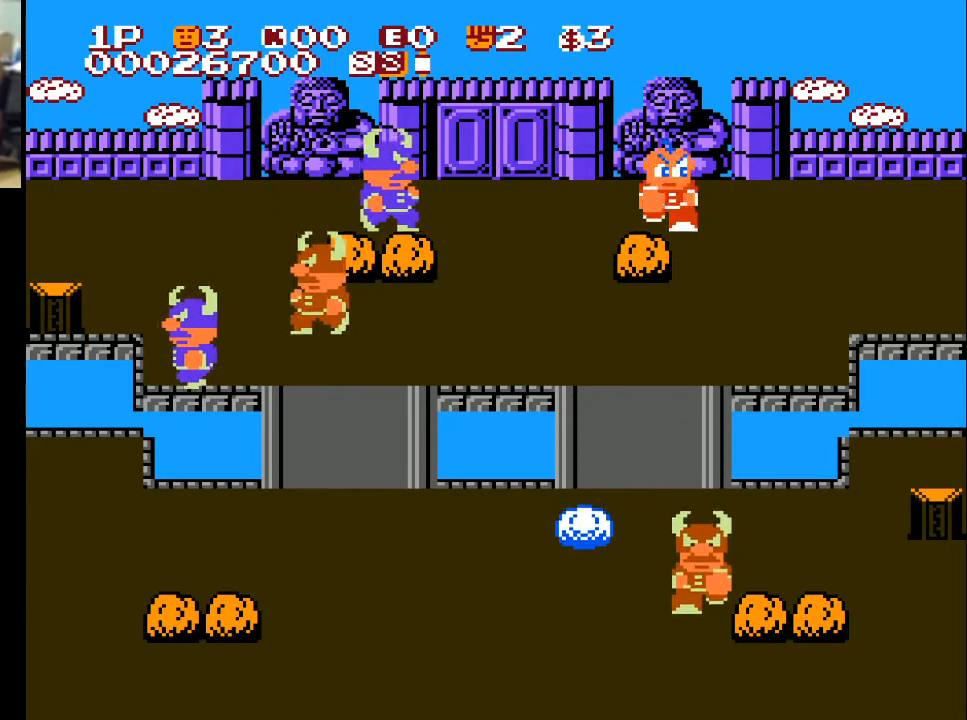
{"buttons": [], "left_stick": "center", "right_stick": "center", "events": [[33, "A", "down"], [133, "A", "up"], [133, "DPAD_DOWN", "up"]]}
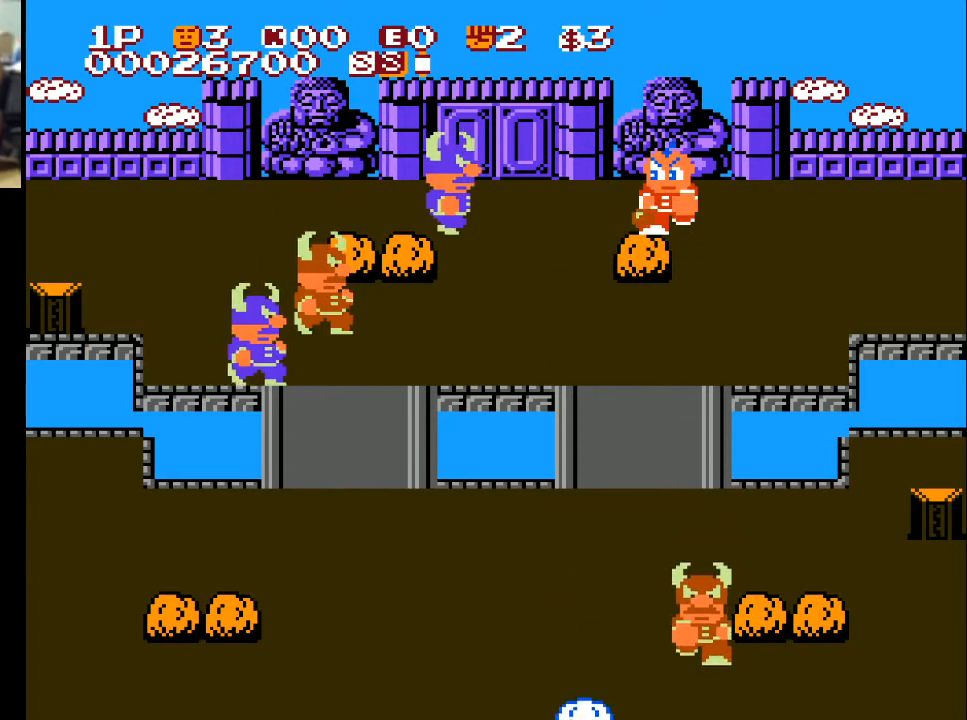
{"buttons": [], "left_stick": "center", "right_stick": "center", "events": []}
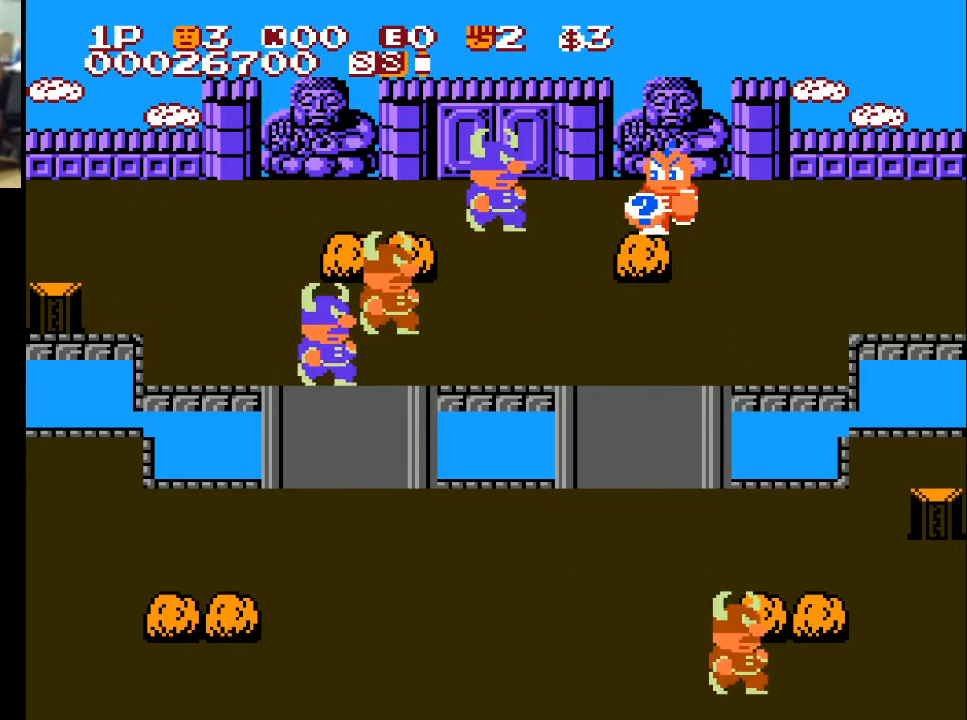
{"buttons": ["DPAD_DOWN"], "left_stick": "center", "right_stick": "center", "events": [[100, "DPAD_LEFT", "down"], [200, "DPAD_DOWN", "down"], [200, "DPAD_LEFT", "up"], [300, "X", "down"], [400, "X", "up"]]}
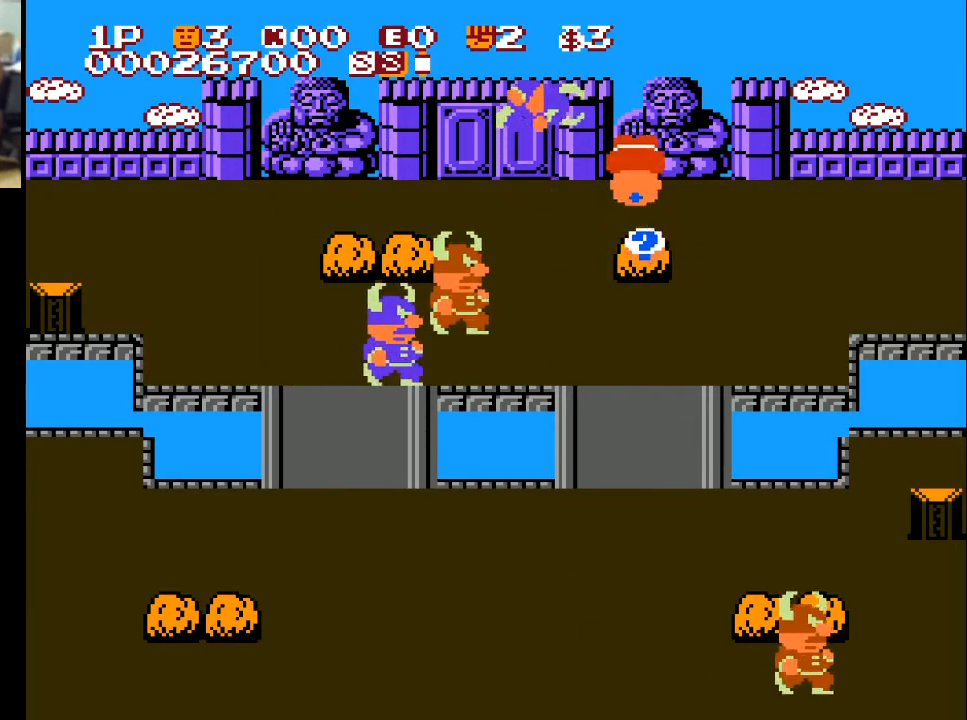
{"buttons": ["DPAD_RIGHT"], "left_stick": "center", "right_stick": "center", "events": [[167, "DPAD_DOWN", "up"], [467, "DPAD_RIGHT", "down"]]}
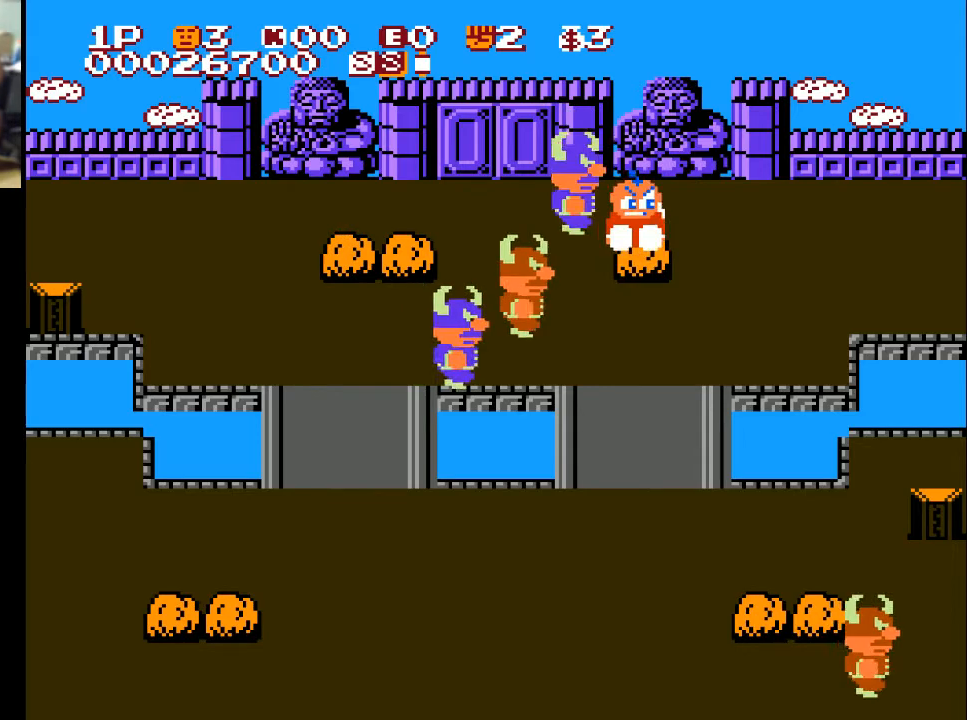
{"buttons": ["DPAD_RIGHT"], "left_stick": "center", "right_stick": "center", "events": [[67, "DPAD_RIGHT", "up"], [67, "DPAD_UP", "down"], [233, "X", "down"], [267, "X", "up"], [467, "DPAD_RIGHT", "down"], [467, "DPAD_UP", "up"]]}
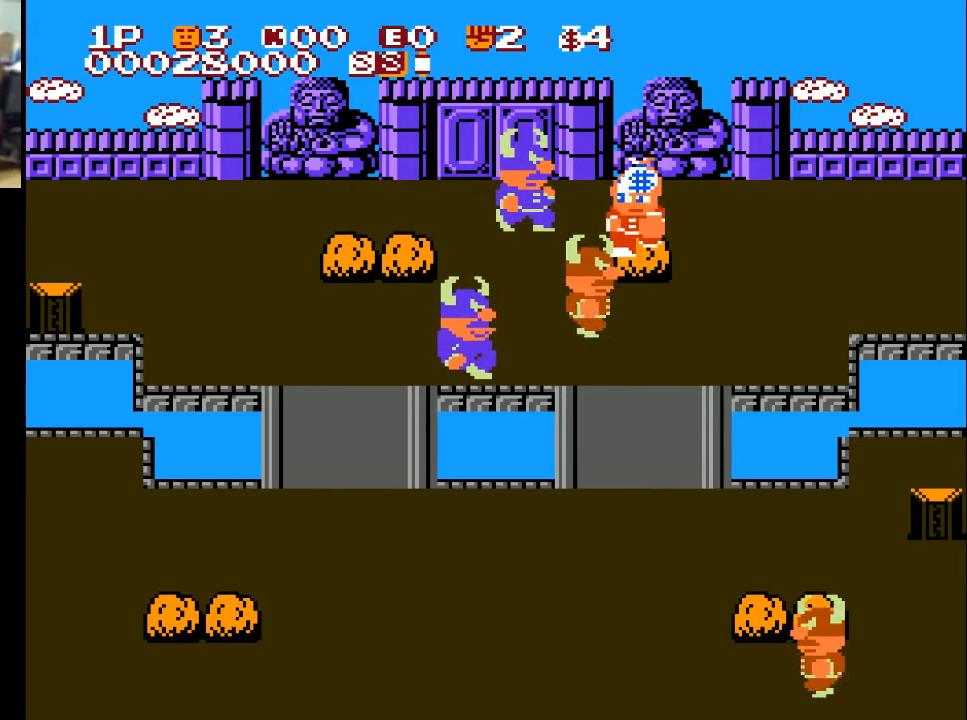
{"buttons": ["X"], "left_stick": "center", "right_stick": "center", "events": [[333, "DPAD_RIGHT", "up"], [400, "DPAD_LEFT", "down"], [500, "DPAD_LEFT", "up"], [500, "X", "down"]]}
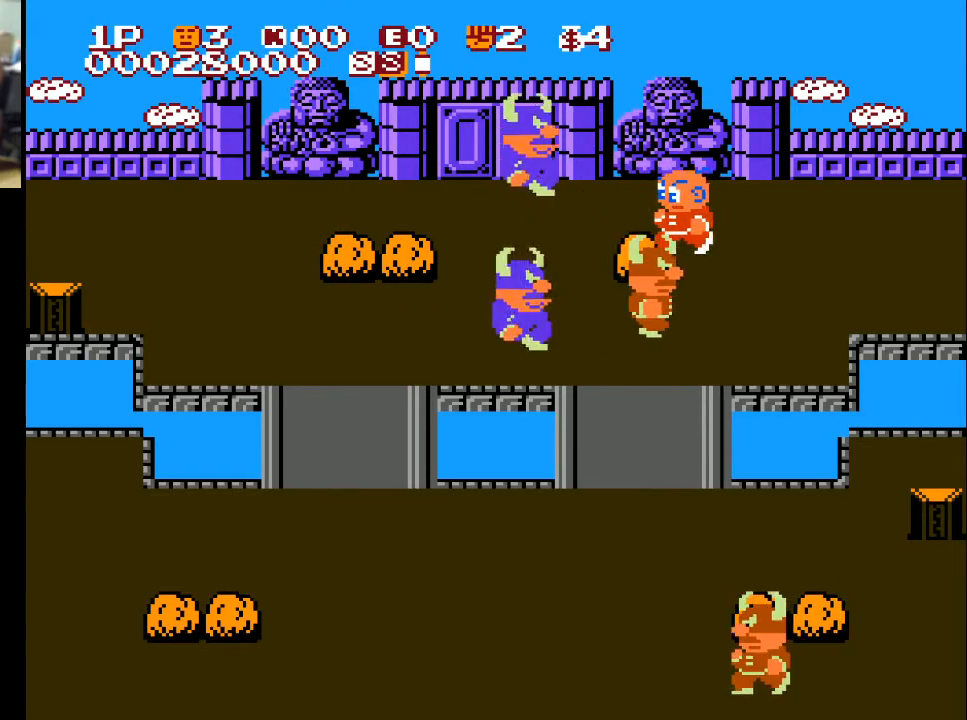
{"buttons": ["X"], "left_stick": "center", "right_stick": "center", "events": [[100, "X", "up"], [433, "X", "down"]]}
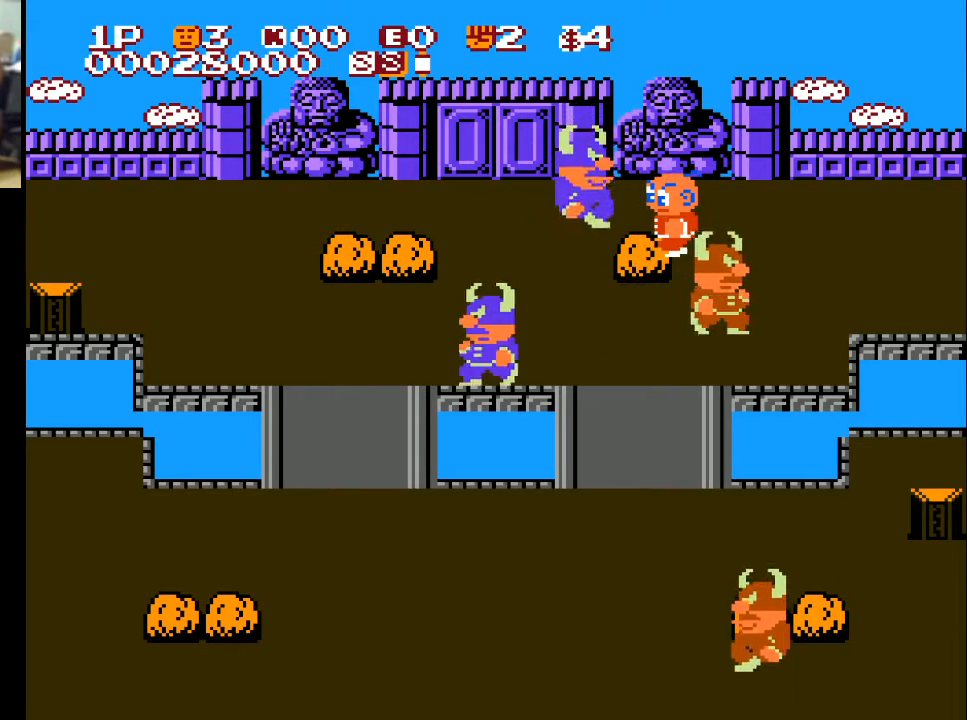
{"buttons": [], "left_stick": "center", "right_stick": "center", "events": [[67, "X", "up"], [400, "X", "down"], [500, "X", "up"]]}
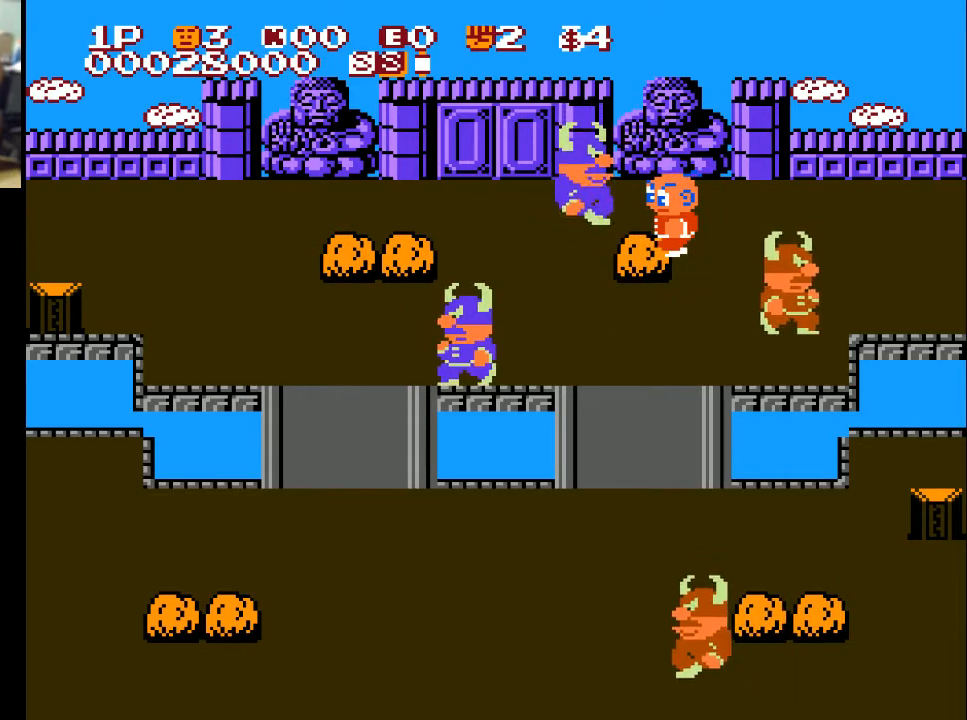
{"buttons": ["DPAD_RIGHT"], "left_stick": "center", "right_stick": "center", "events": [[167, "DPAD_UP", "down"], [267, "DPAD_RIGHT", "down"], [300, "DPAD_UP", "up"]]}
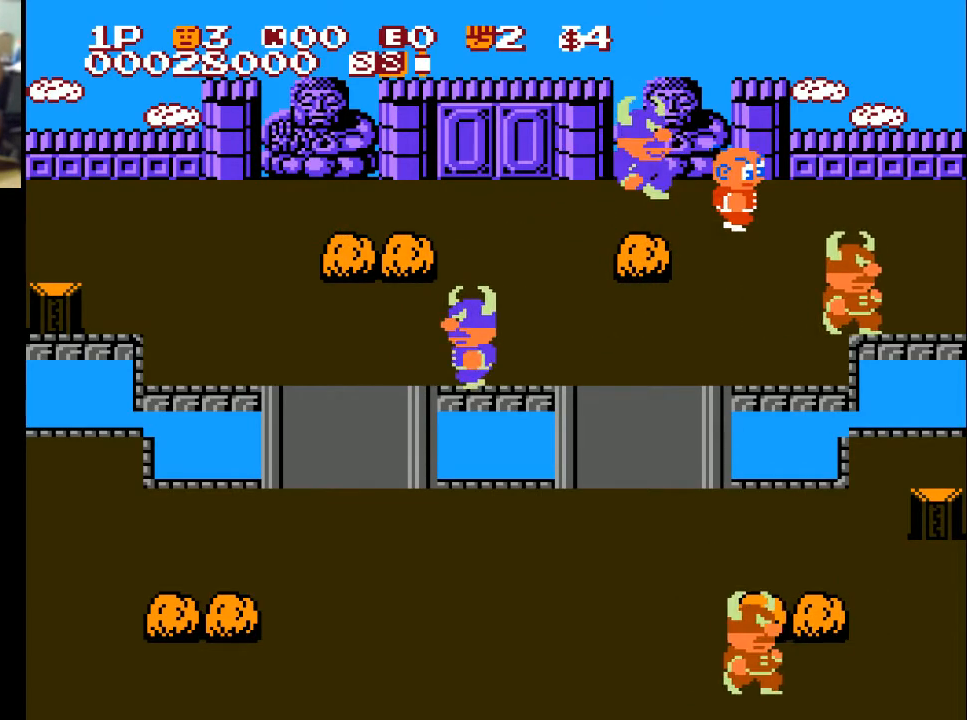
{"buttons": ["DPAD_LEFT"], "left_stick": "center", "right_stick": "center", "events": [[367, "DPAD_LEFT", "down"], [367, "DPAD_RIGHT", "up"]]}
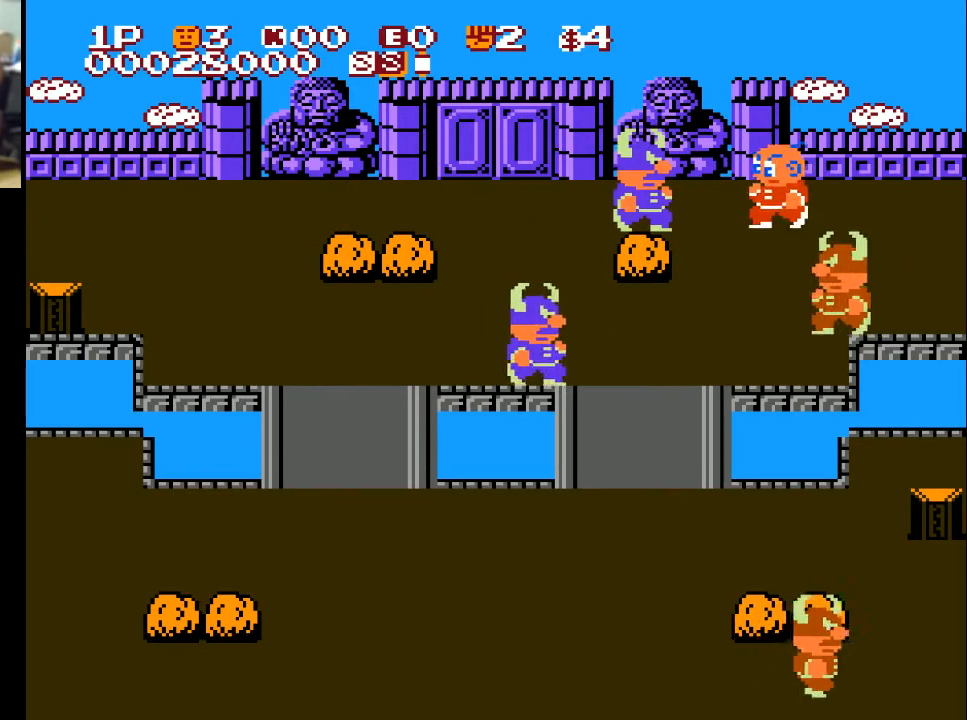
{"buttons": ["DPAD_LEFT"], "left_stick": "center", "right_stick": "center", "events": [[33, "X", "down"], [133, "X", "up"]]}
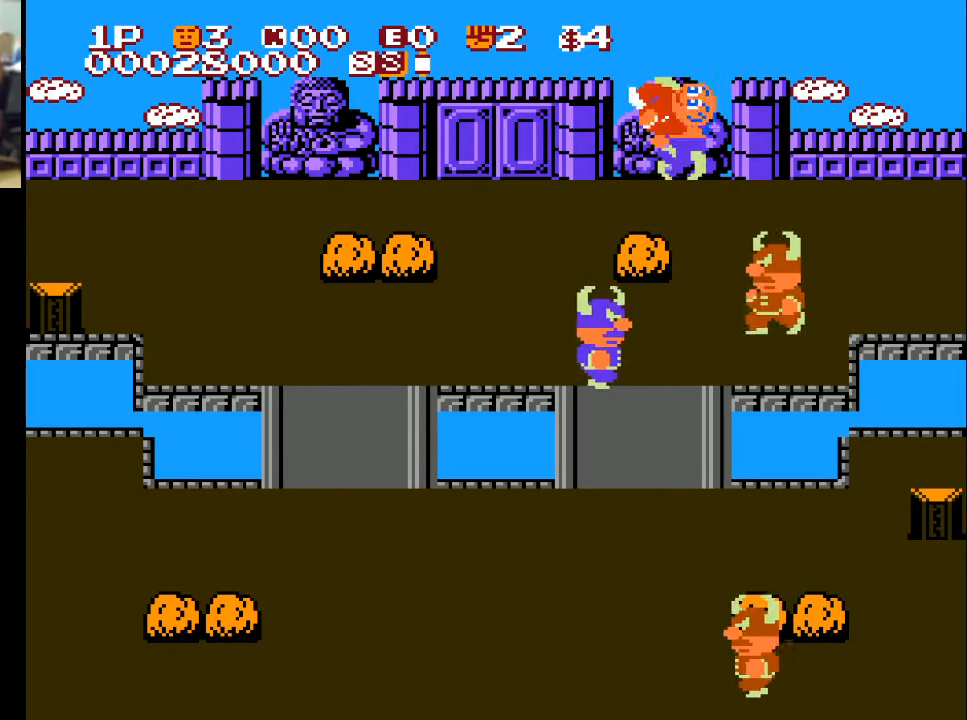
{"buttons": ["DPAD_LEFT"], "left_stick": "center", "right_stick": "center", "events": []}
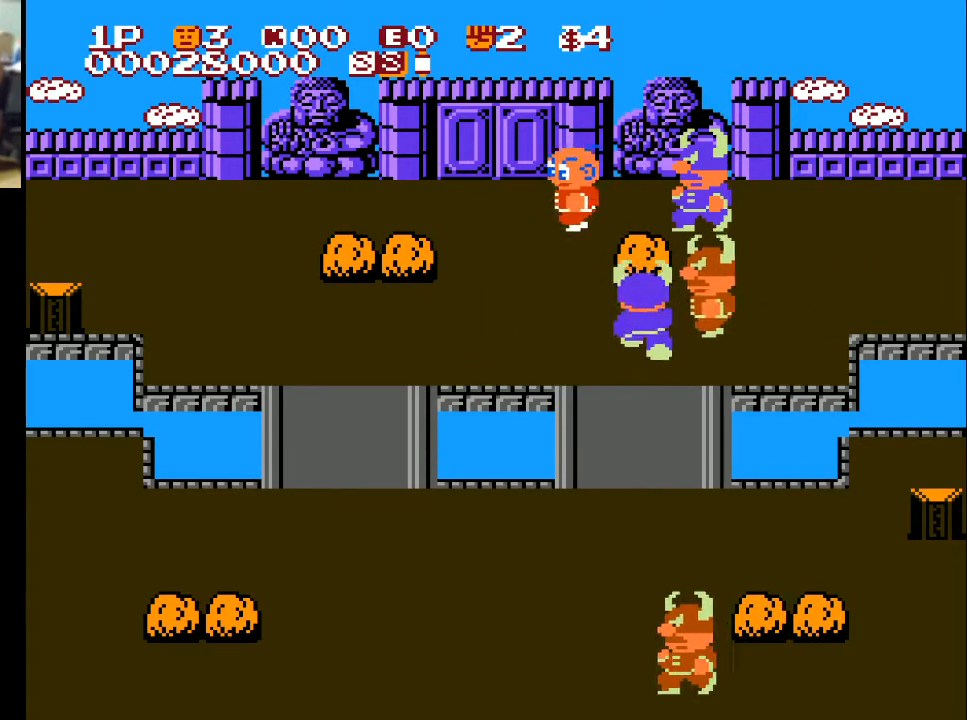
{"buttons": ["DPAD_LEFT"], "left_stick": "center", "right_stick": "center", "events": [[33, "X", "down"], [200, "X", "up"]]}
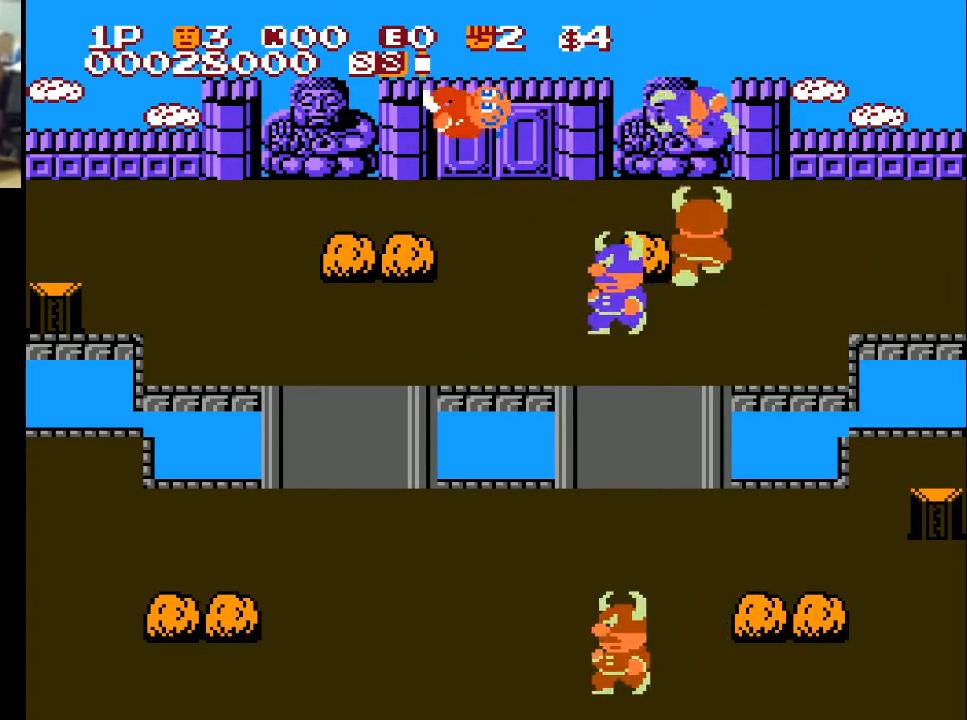
{"buttons": ["DPAD_LEFT"], "left_stick": "center", "right_stick": "center", "events": []}
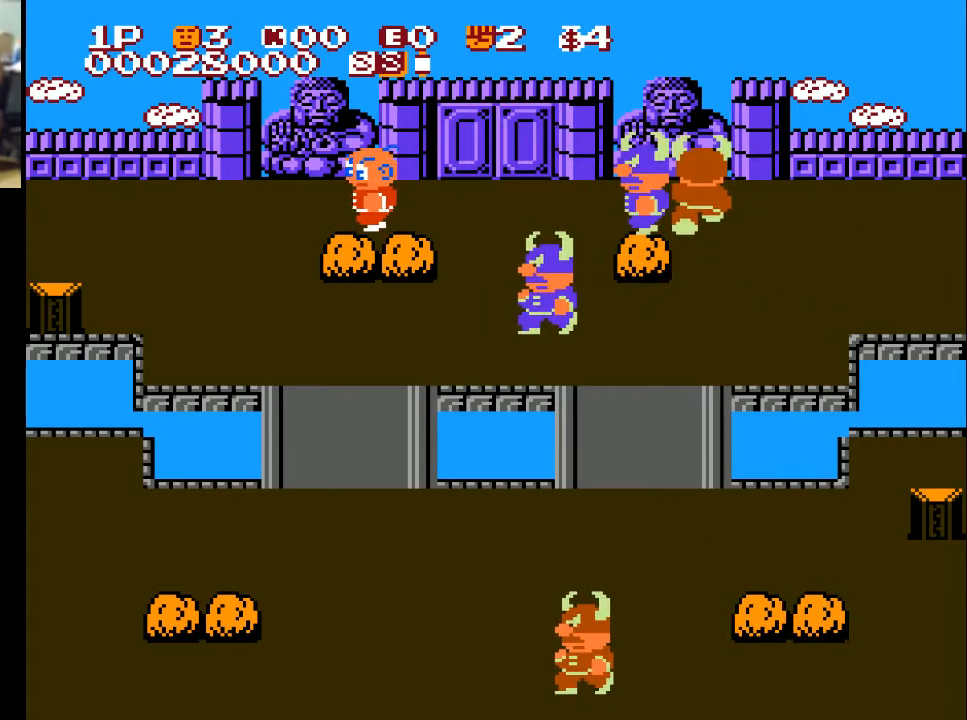
{"buttons": [], "left_stick": "center", "right_stick": "center", "events": [[167, "DPAD_DOWN", "down"], [167, "DPAD_LEFT", "up"], [233, "A", "down"], [333, "A", "up"], [367, "DPAD_DOWN", "up"]]}
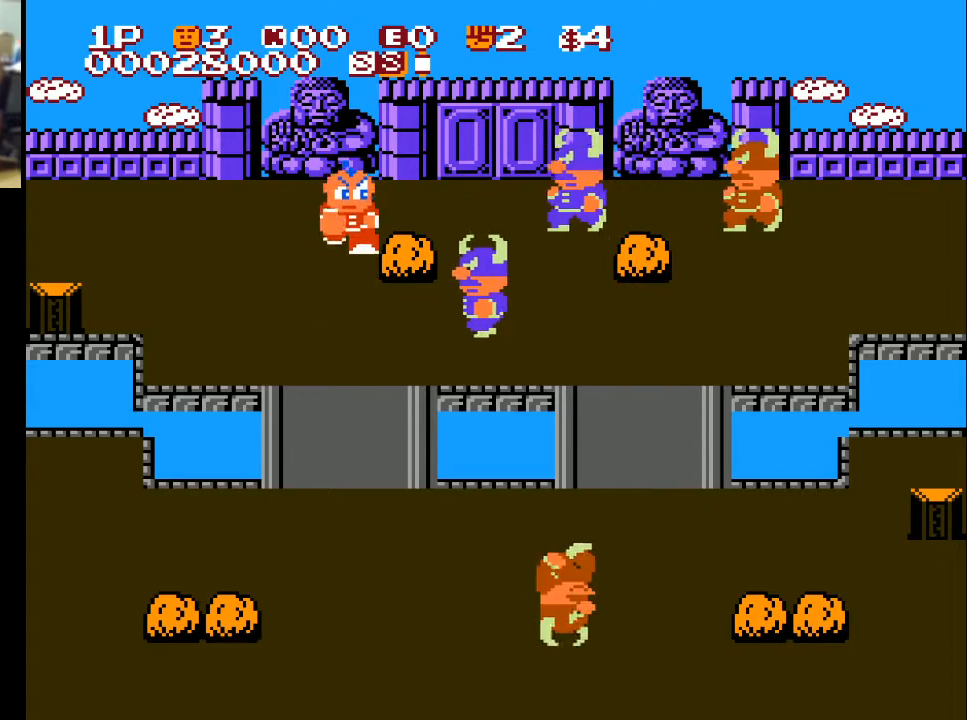
{"buttons": ["DPAD_RIGHT"], "left_stick": "center", "right_stick": "center", "events": [[67, "DPAD_LEFT", "down"], [133, "DPAD_DOWN", "down"], [167, "DPAD_LEFT", "up"], [333, "DPAD_DOWN", "up"], [333, "DPAD_RIGHT", "down"]]}
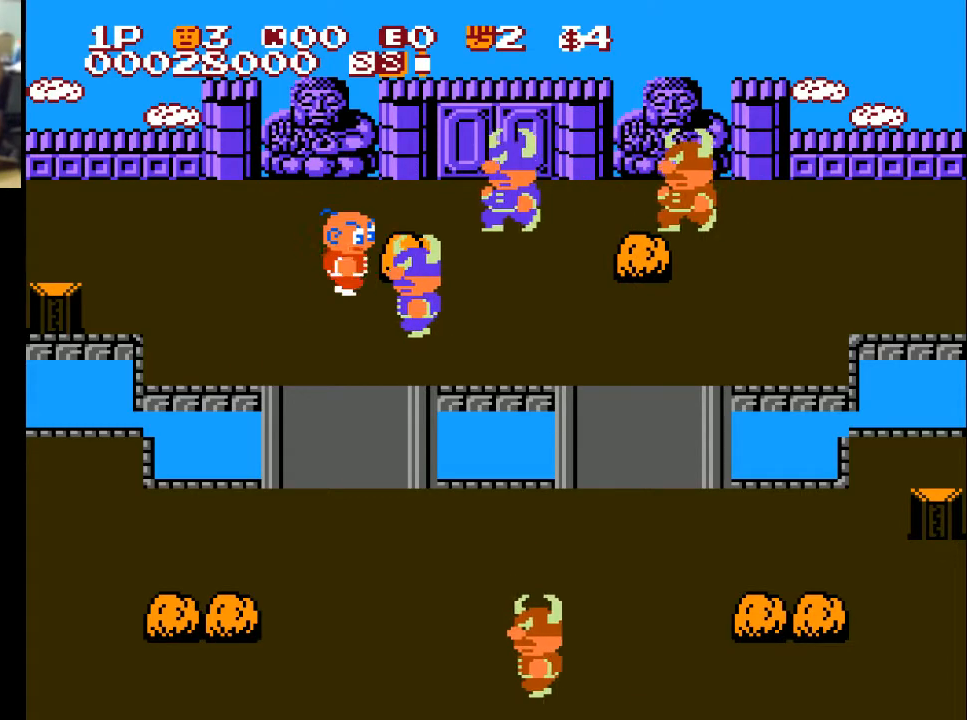
{"buttons": ["DPAD_RIGHT"], "left_stick": "center", "right_stick": "center", "events": [[67, "DPAD_RIGHT", "up"], [100, "DPAD_LEFT", "down"], [233, "DPAD_LEFT", "up"], [233, "DPAD_UP", "down"], [300, "DPAD_UP", "up"], [500, "DPAD_RIGHT", "down"]]}
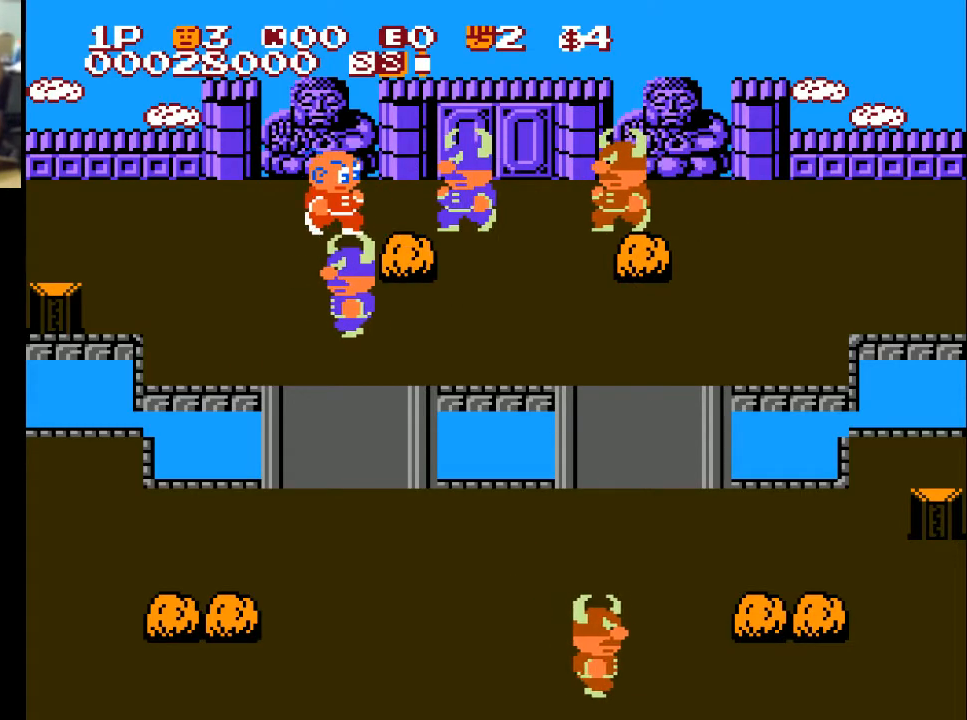
{"buttons": ["DPAD_DOWN", "DPAD_RIGHT"], "left_stick": "center", "right_stick": "center", "events": [[233, "DPAD_DOWN", "down"], [300, "DPAD_RIGHT", "up"], [400, "DPAD_RIGHT", "down"], [467, "DPAD_DOWN", "up"], [500, "DPAD_DOWN", "down"]]}
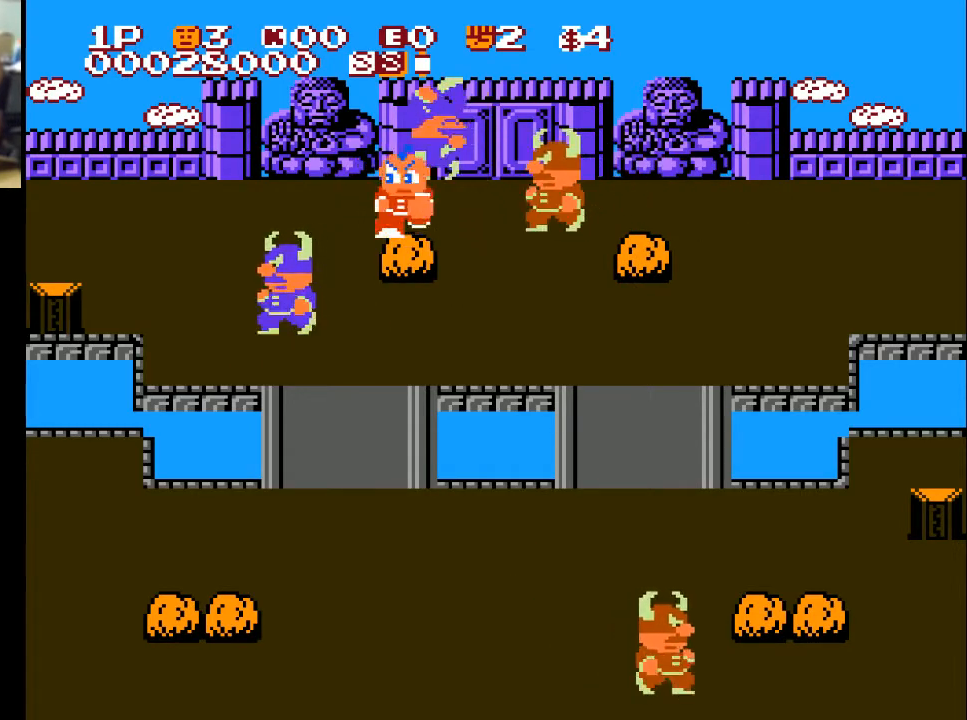
{"buttons": ["X", "DPAD_DOWN"], "left_stick": "center", "right_stick": "center", "events": [[67, "DPAD_RIGHT", "up"], [100, "DPAD_LEFT", "down"], [300, "DPAD_DOWN", "up"], [367, "DPAD_DOWN", "down"], [367, "DPAD_LEFT", "up"], [467, "X", "down"]]}
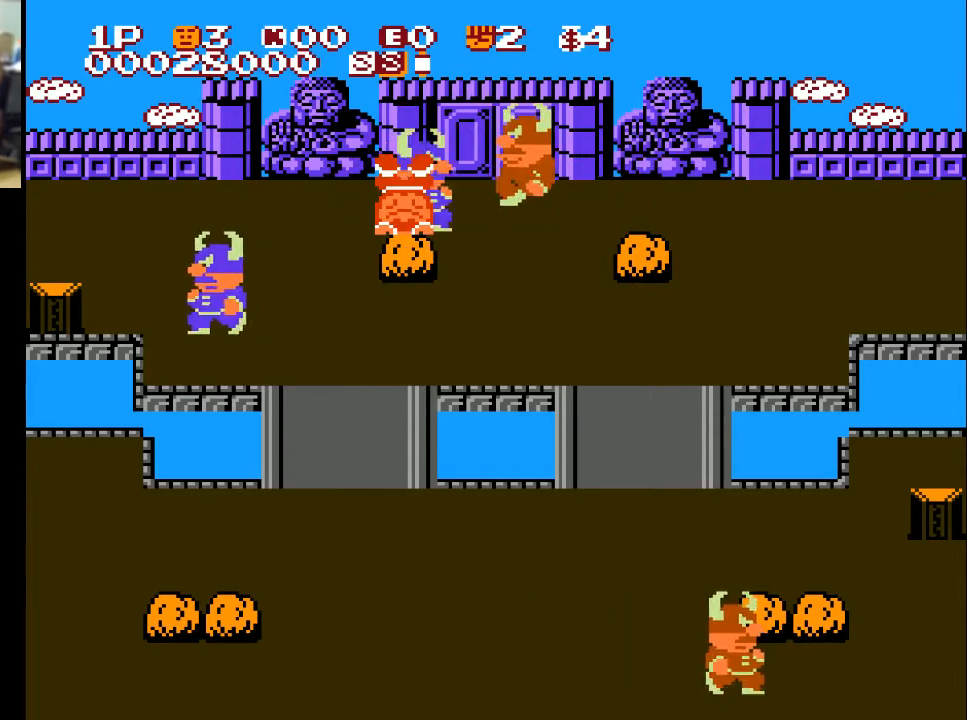
{"buttons": [], "left_stick": "center", "right_stick": "center", "events": [[100, "X", "up"], [333, "DPAD_DOWN", "up"]]}
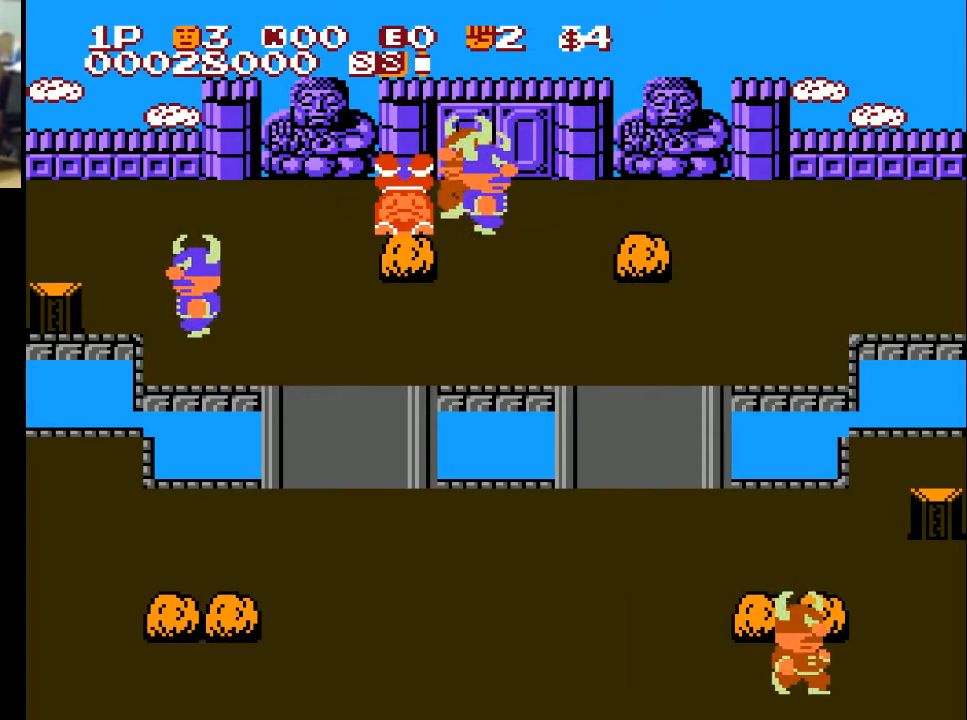
{"buttons": [], "left_stick": "center", "right_stick": "center", "events": []}
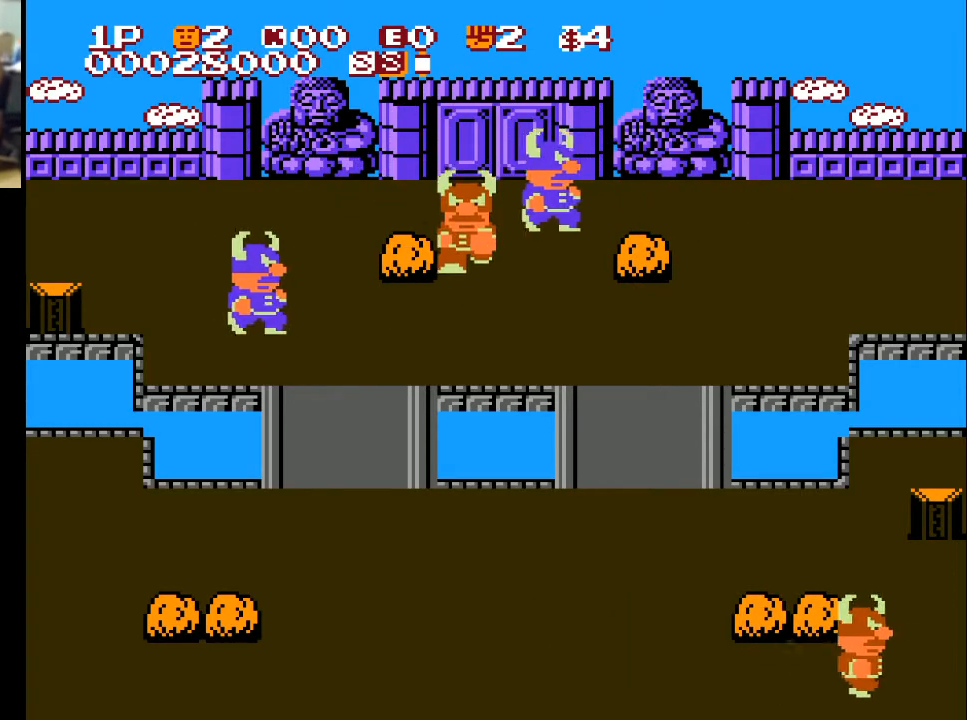
{"buttons": ["DPAD_UP"], "left_stick": "center", "right_stick": "center", "events": [[33, "DPAD_UP", "down"]]}
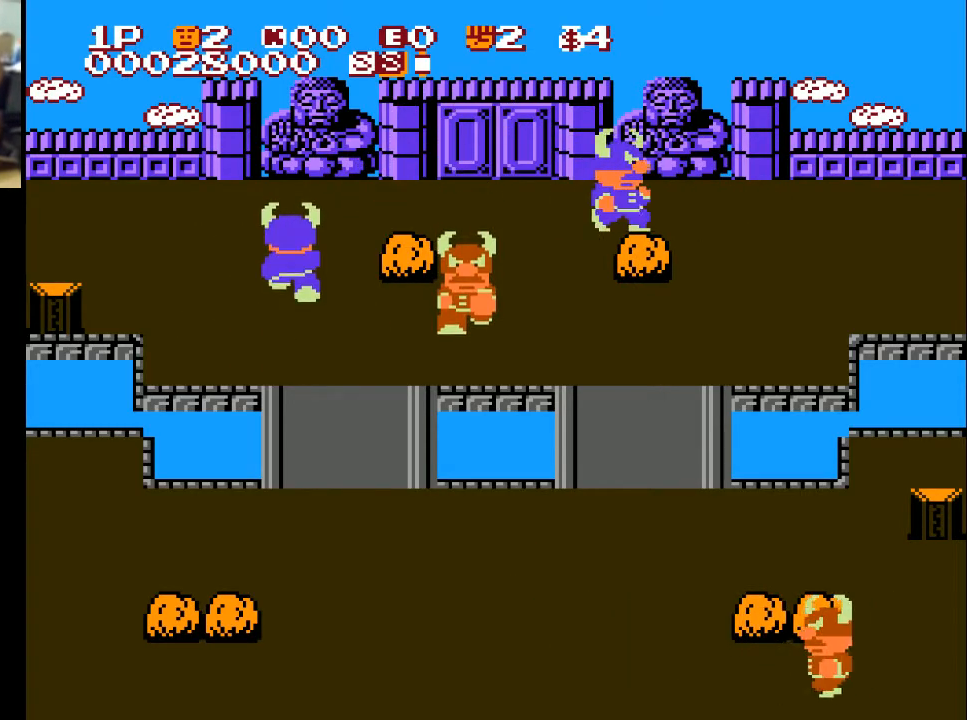
{"buttons": ["DPAD_UP"], "left_stick": "center", "right_stick": "center", "events": []}